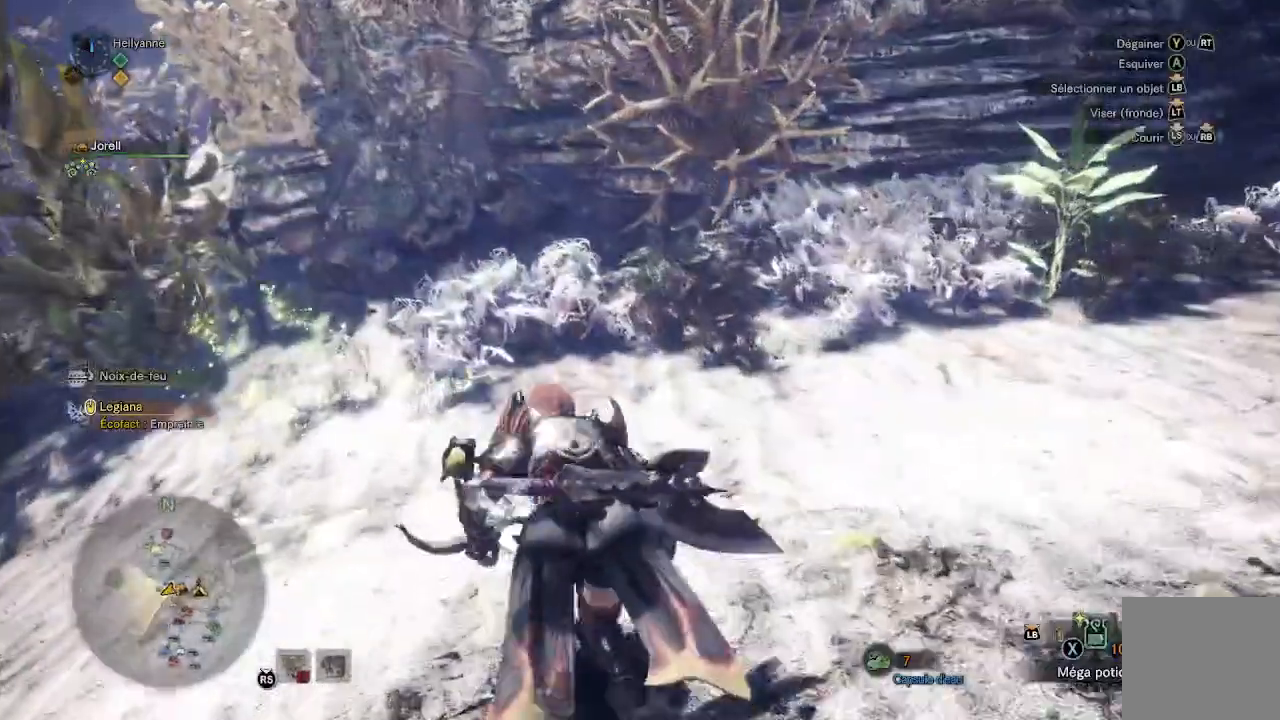
Gameplay with a controller (Xbox layout); each line is a JSON object with the inputs held at the frame after it (dt_ms = milliseconds from this image to that frame). "events" lists button and stick changes between this image and that frame as [ms after this image, input, new state], when the widget could be followed in between.
{"dt_ms": 500, "buttons": [], "left_stick": "up", "right_stick": "center", "events": [[200, "right_stick", "down-left"], [317, "right_stick", "center"]]}
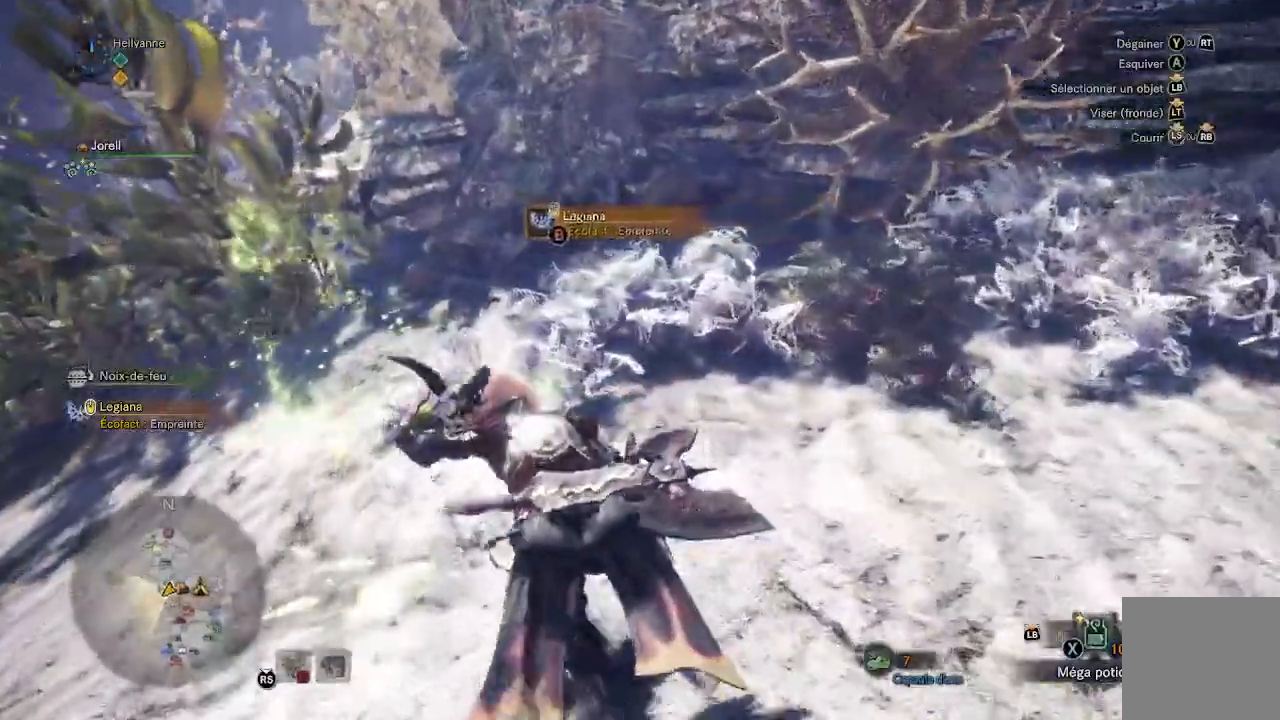
{"dt_ms": 500, "buttons": ["B"], "left_stick": "up", "right_stick": "center", "events": [[300, "B", "down"], [383, "B", "up"], [450, "B", "down"]]}
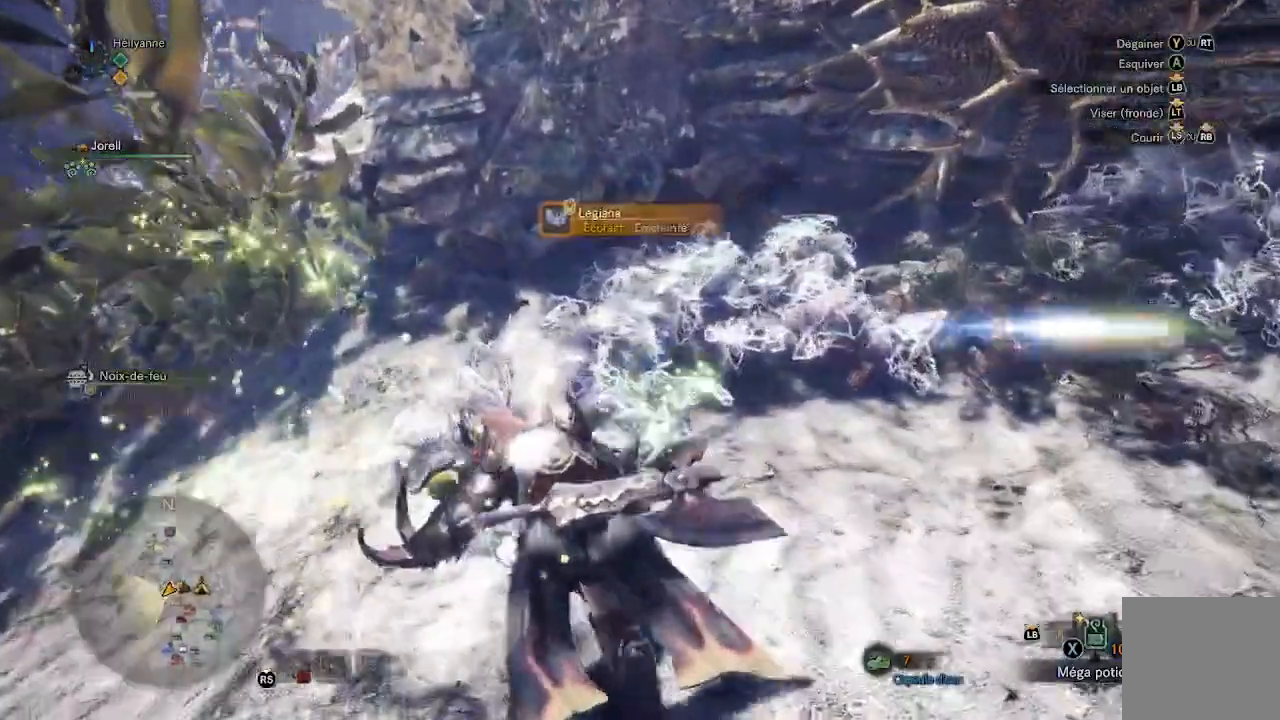
{"dt_ms": 1000, "buttons": [], "left_stick": "up-right", "right_stick": "right"}
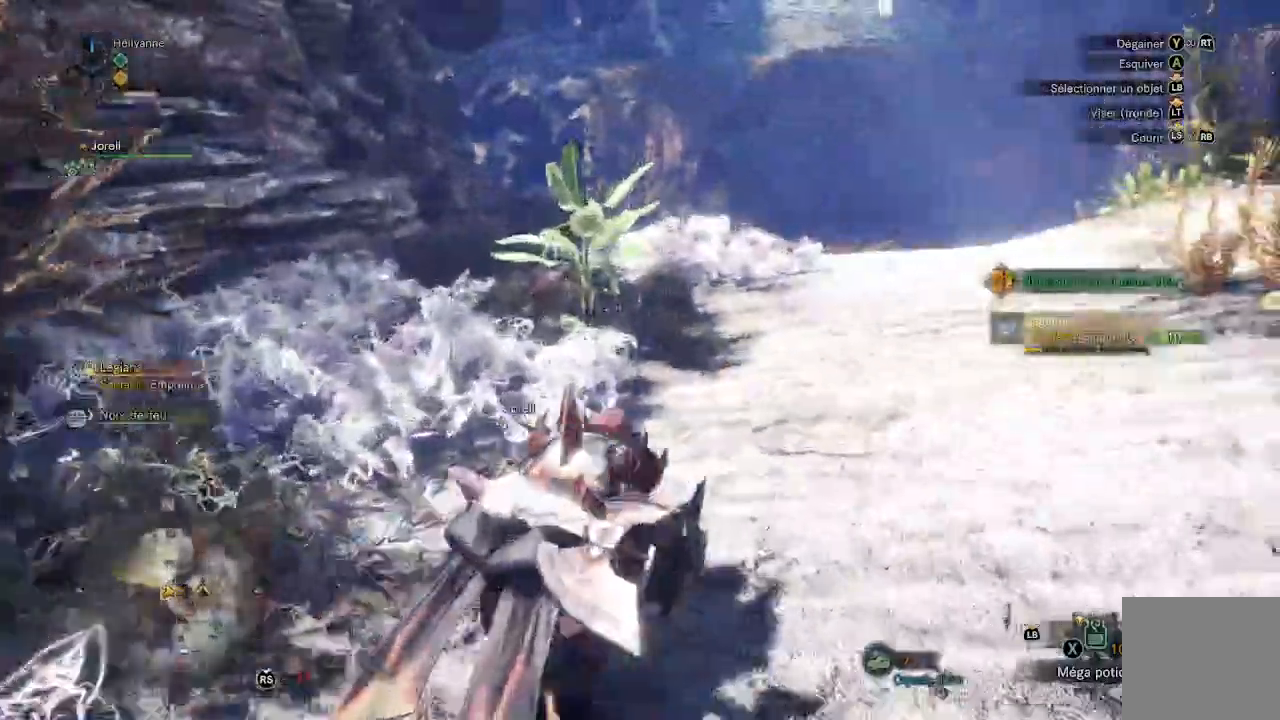
{"dt_ms": 500, "buttons": [], "left_stick": "up-right", "right_stick": "center", "events": [[17, "right_stick", "center"], [117, "right_stick", "down-right"], [167, "right_stick", "right"], [300, "right_stick", "center"]]}
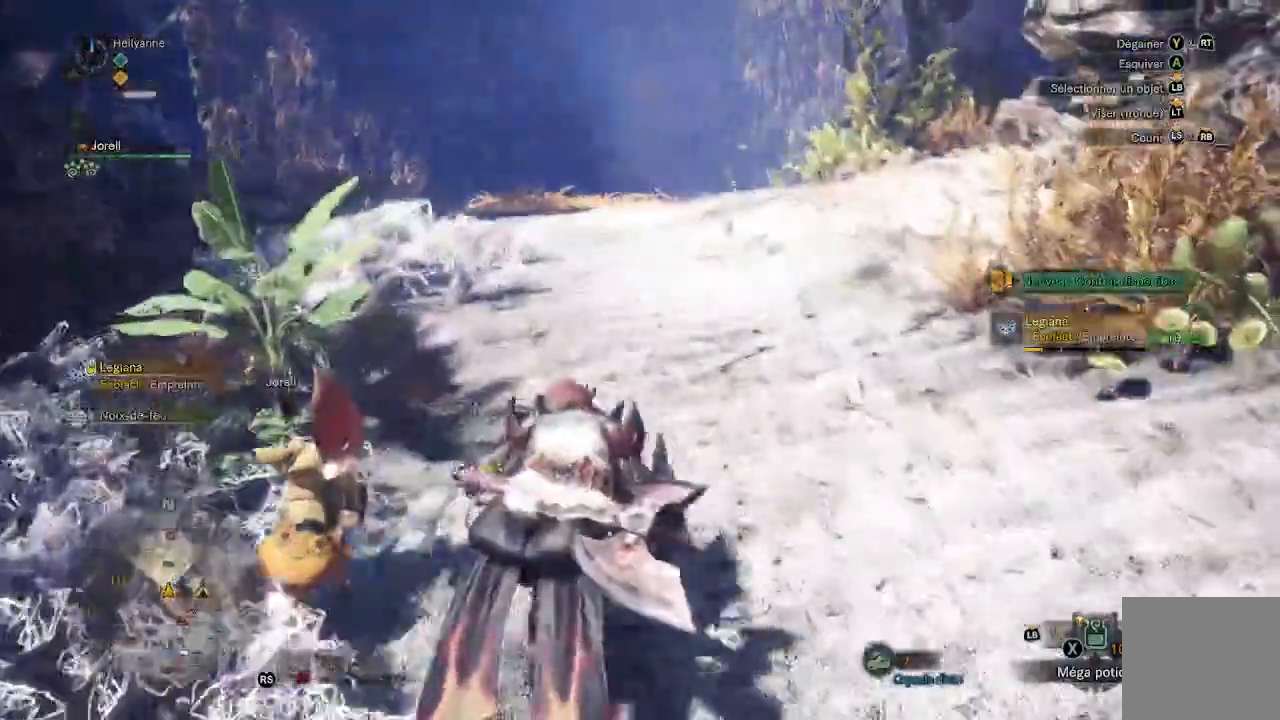
{"dt_ms": 500, "buttons": [], "left_stick": "up-right", "right_stick": "center", "events": []}
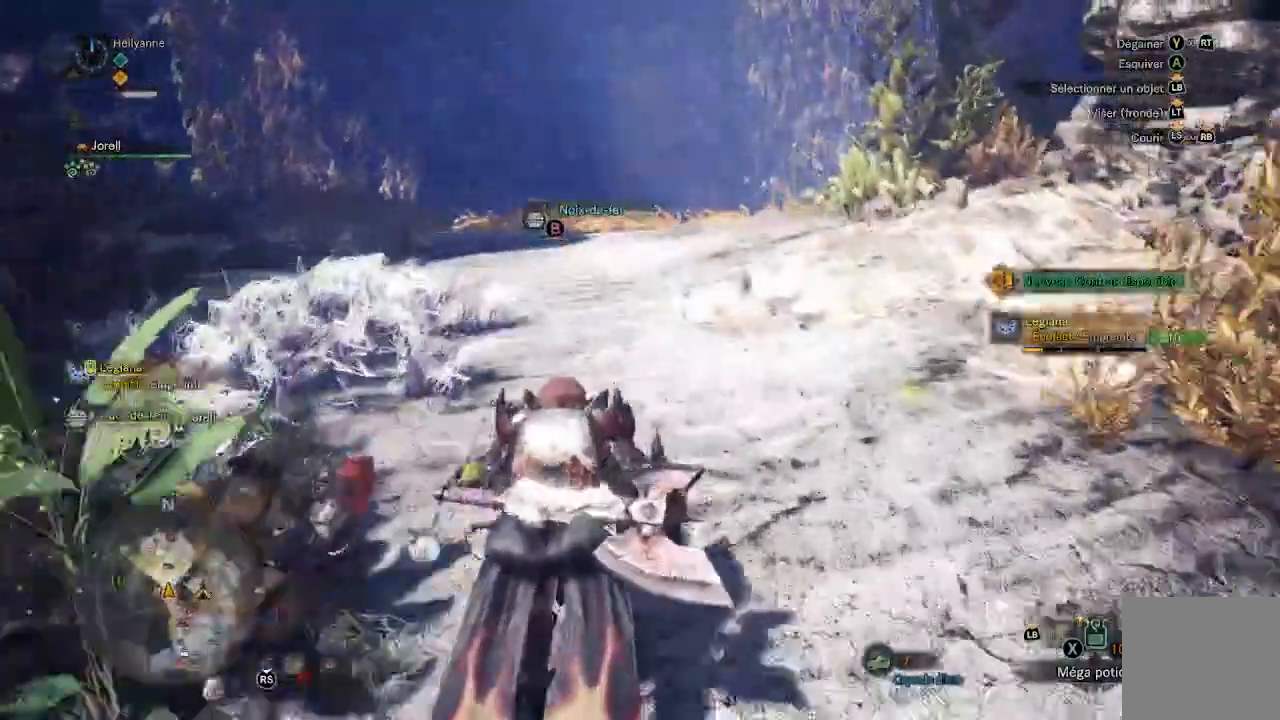
{"dt_ms": 500, "buttons": [], "left_stick": "up", "right_stick": "left", "events": [[400, "left_stick", "up"], [467, "right_stick", "left"]]}
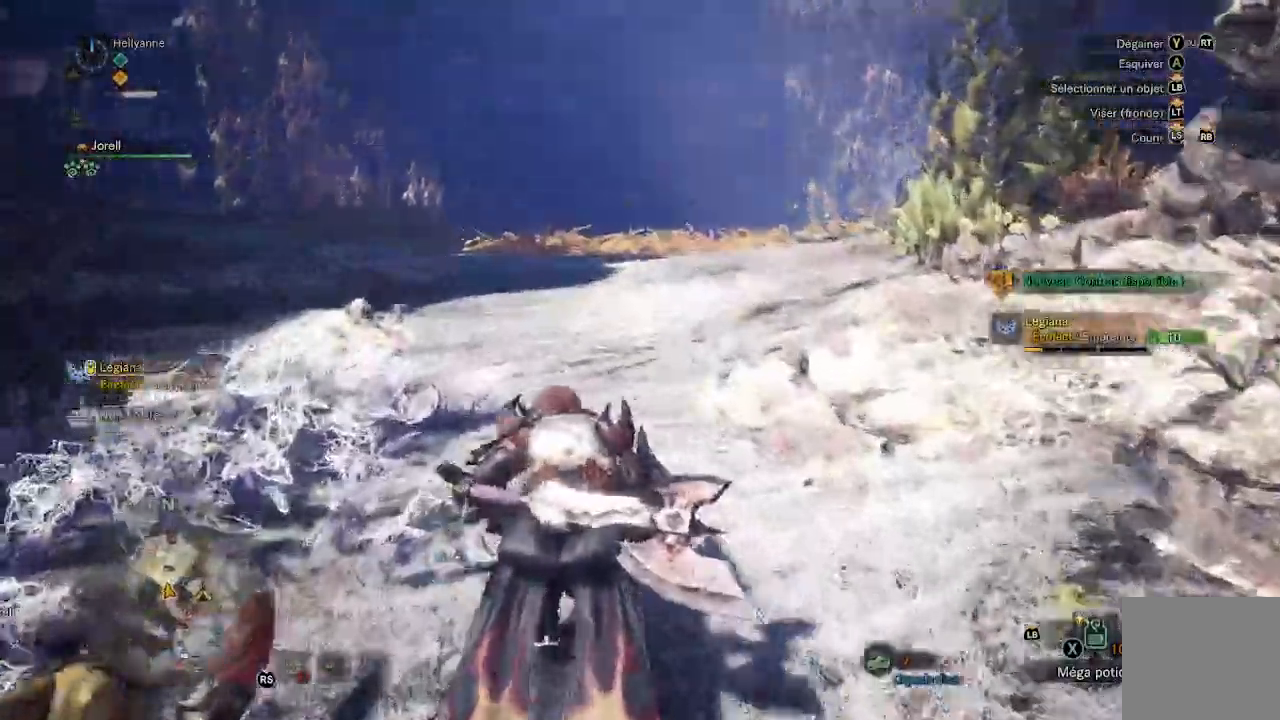
{"dt_ms": 500, "buttons": [], "left_stick": "left", "right_stick": "left", "events": [[117, "L3", "down"], [117, "left_stick", "up-left"], [317, "left_stick", "left"], [333, "L3", "up"]]}